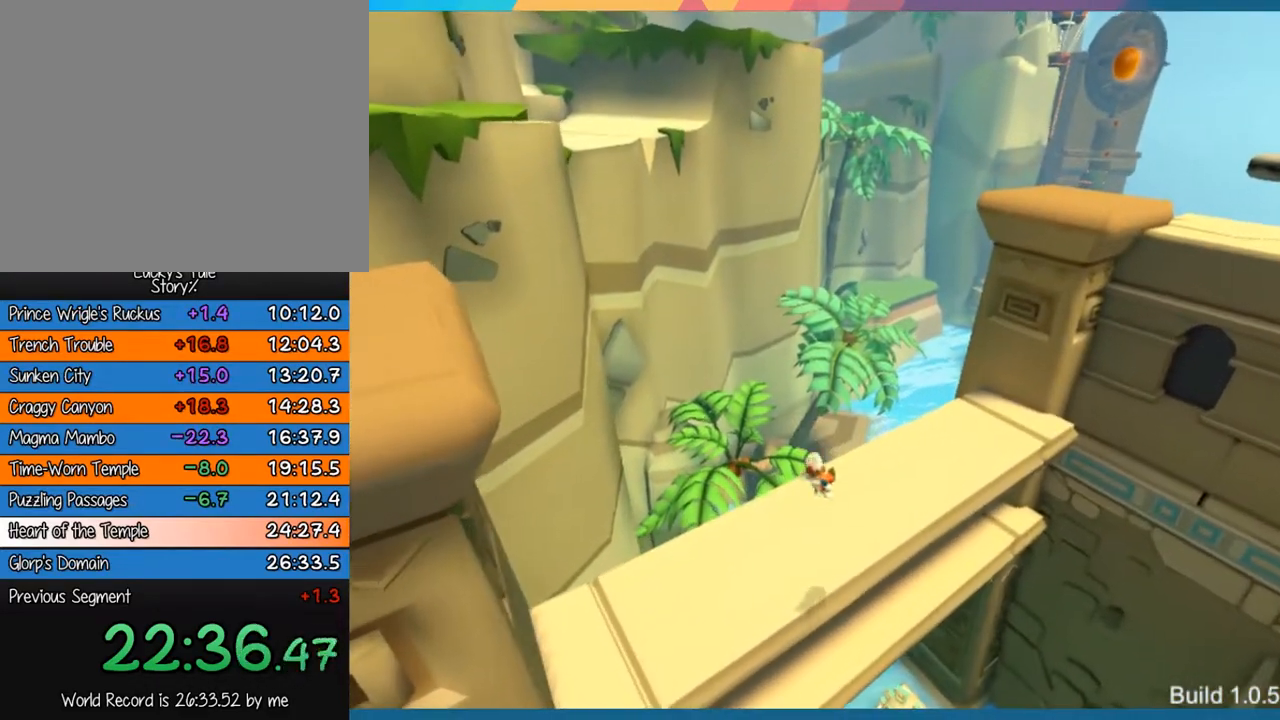
Gameplay with a controller (PlayStation layout); each line is a JSON object with the inputs held at the frame after it. "events" lists button and stick changes between this image and that frame as [ms after this image, input, new state], when the widget could be followed in between. Not read: L3 R3 right_stick.
{"buttons": [], "left_stick": "right", "events": [[450, "left_stick", "right"]]}
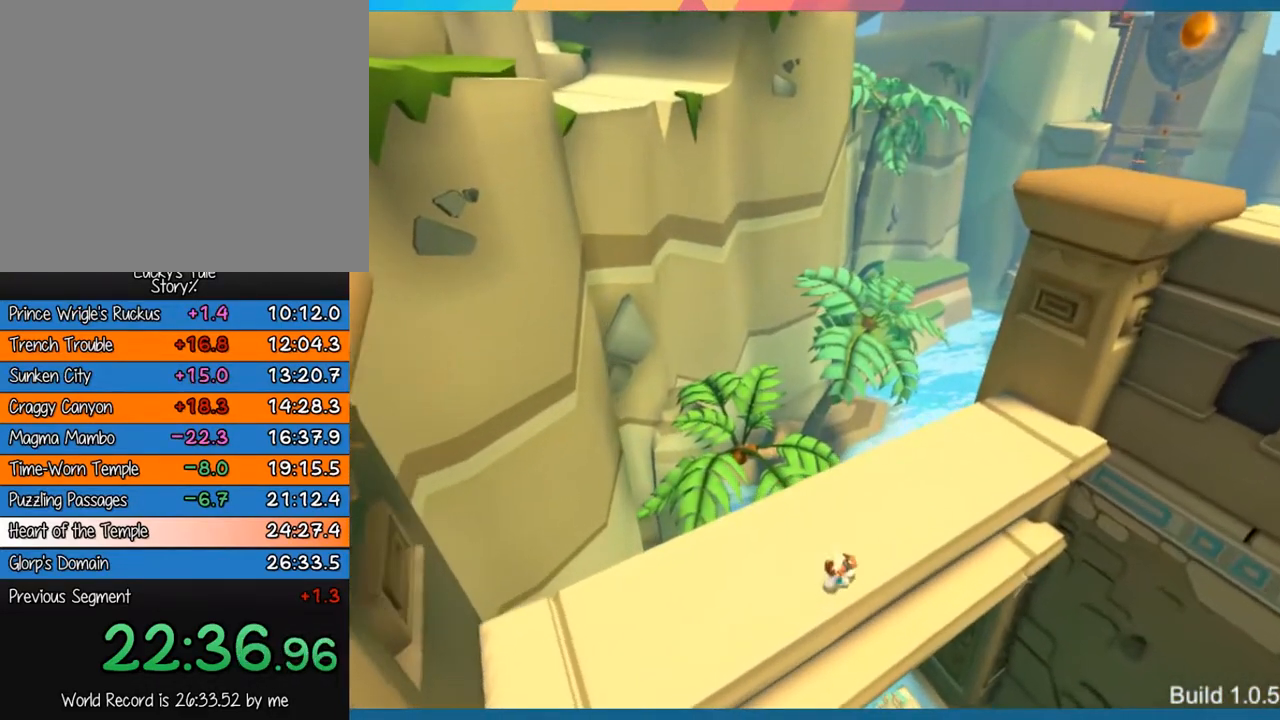
{"buttons": [], "left_stick": "up", "events": [[117, "left_stick", "center"], [500, "left_stick", "up"]]}
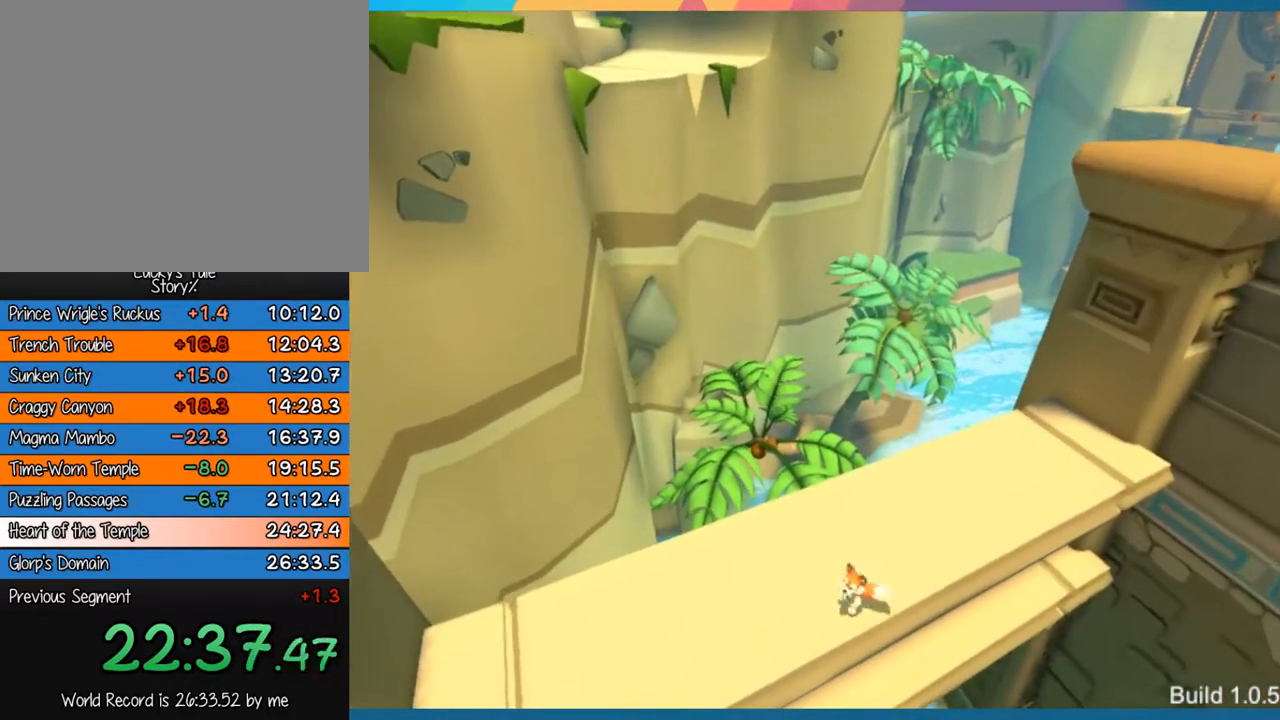
{"buttons": [], "left_stick": "up", "events": []}
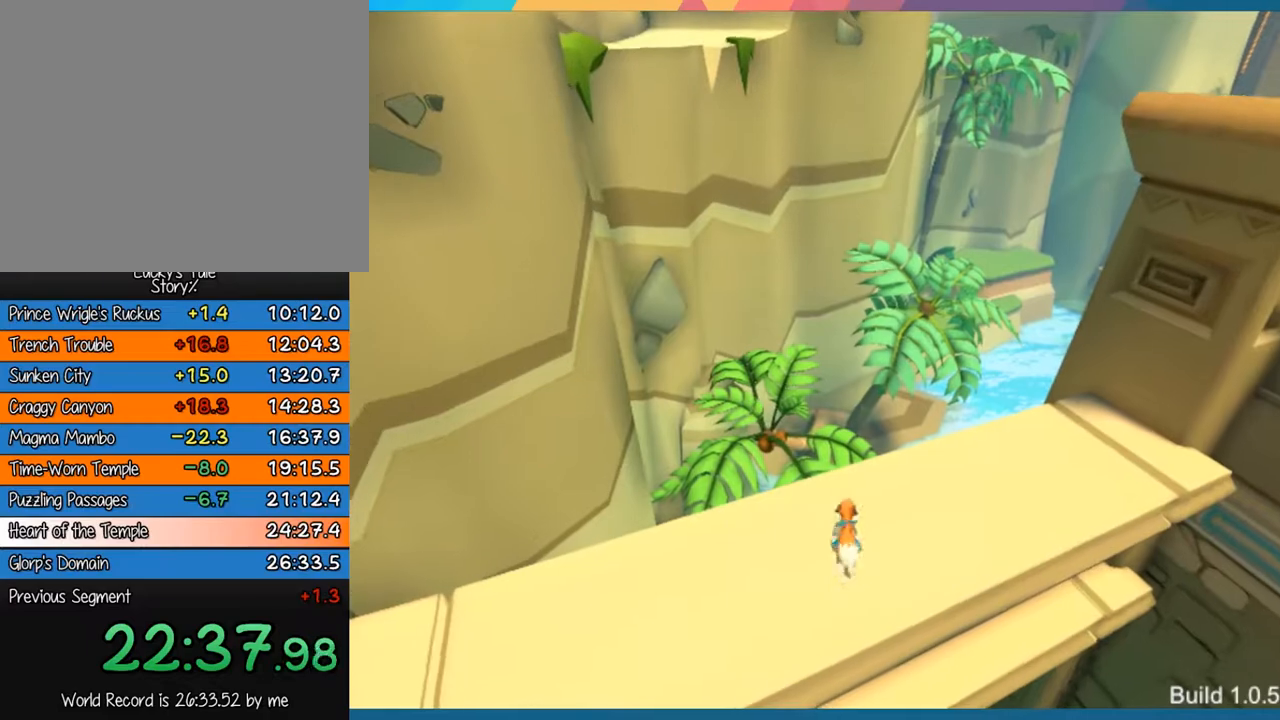
{"buttons": [], "left_stick": "up", "events": []}
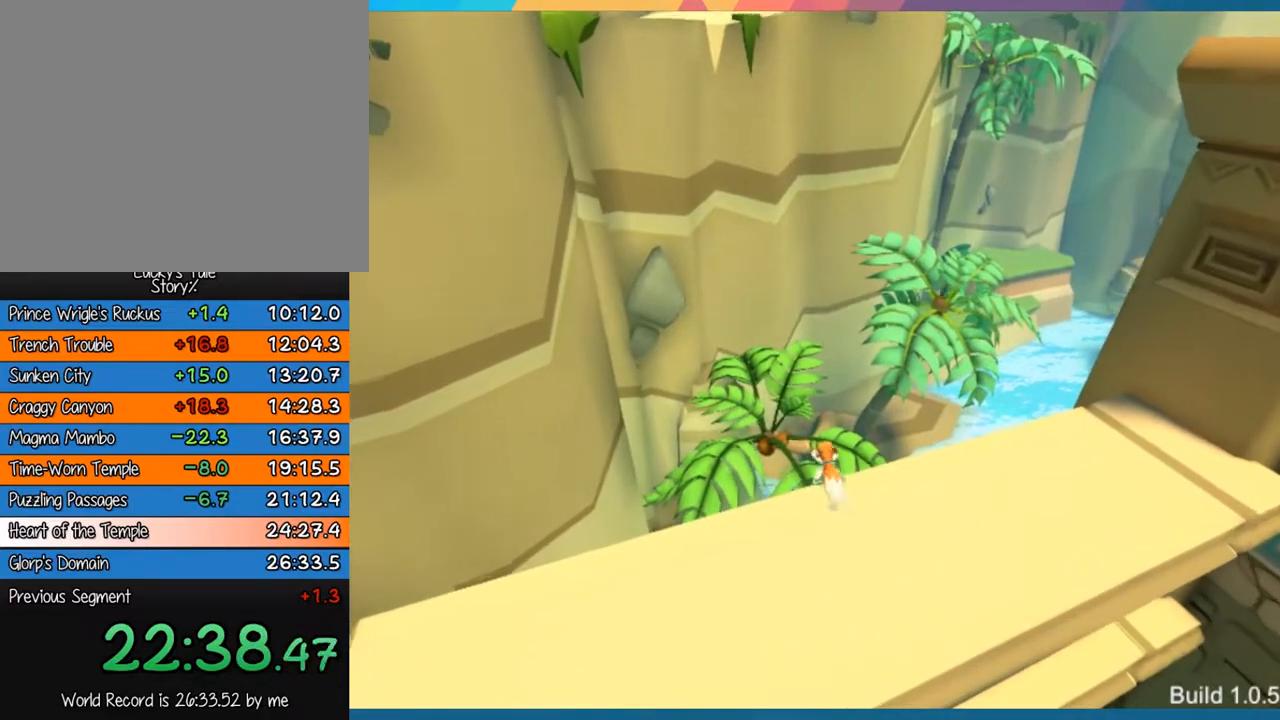
{"buttons": ["CROSS"], "left_stick": "up", "events": [[200, "CROSS", "down"]]}
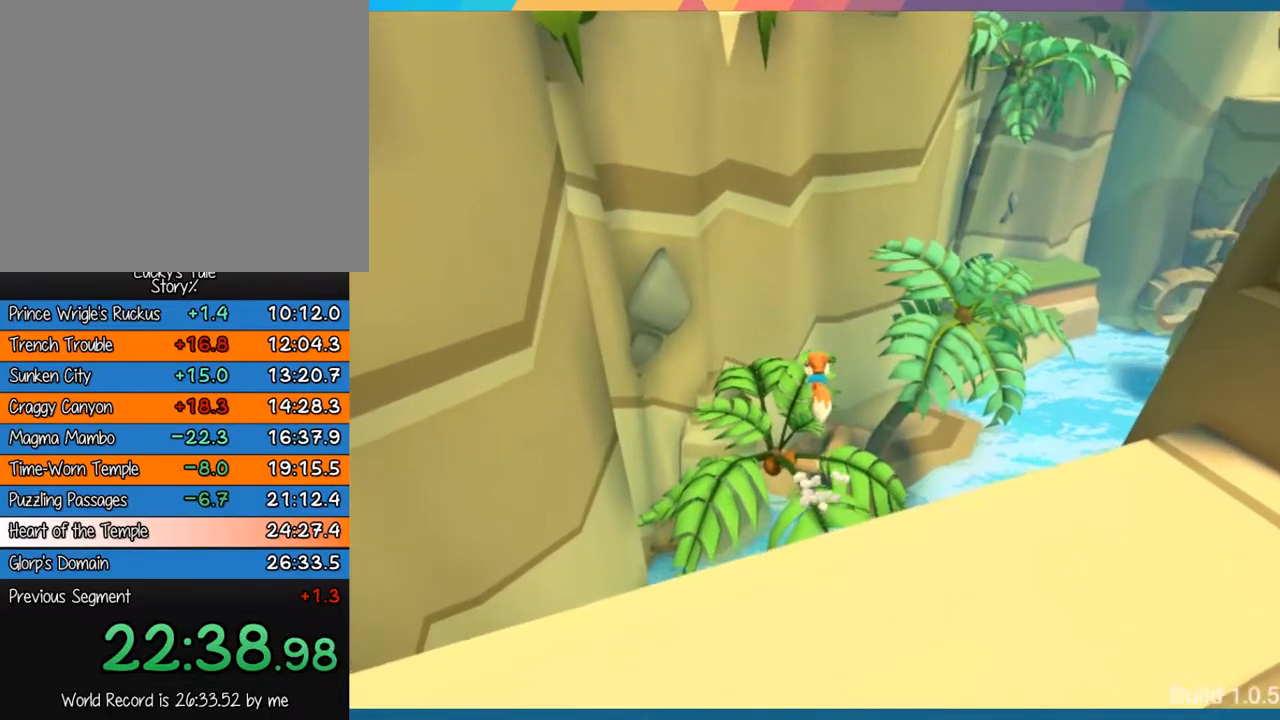
{"buttons": [], "left_stick": "up", "events": [[183, "CROSS", "up"]]}
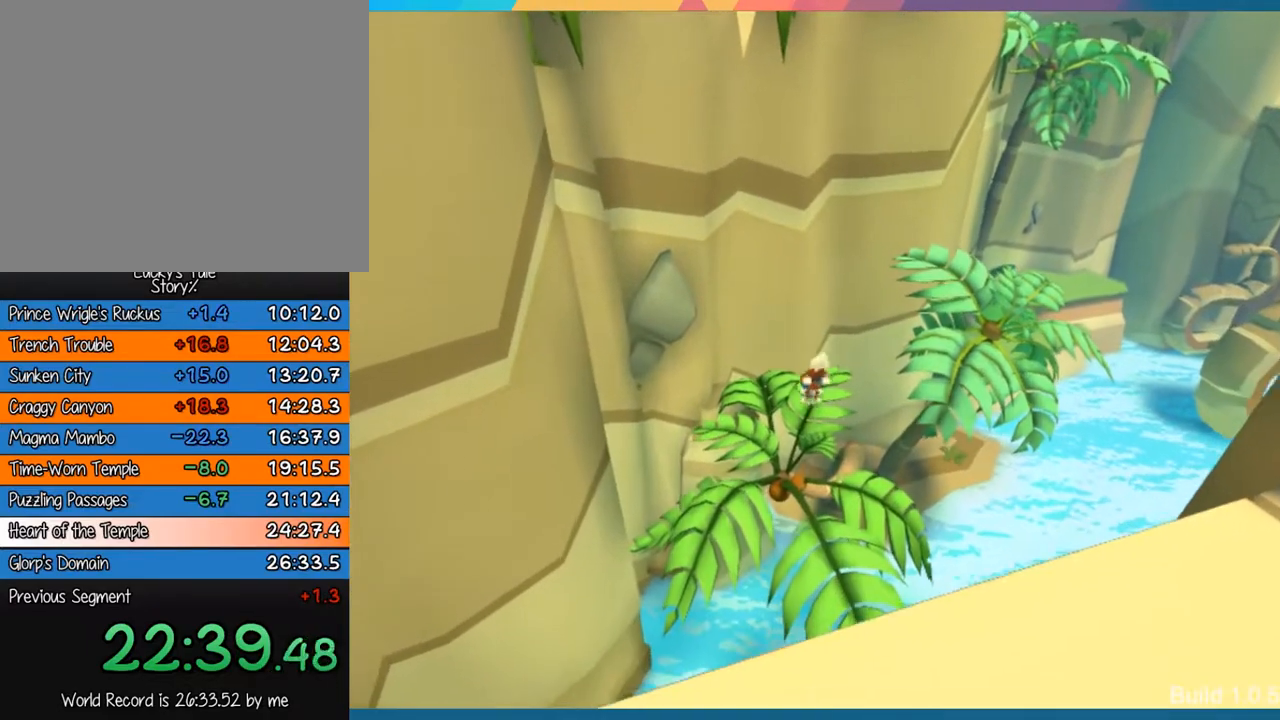
{"buttons": [], "left_stick": "up", "events": []}
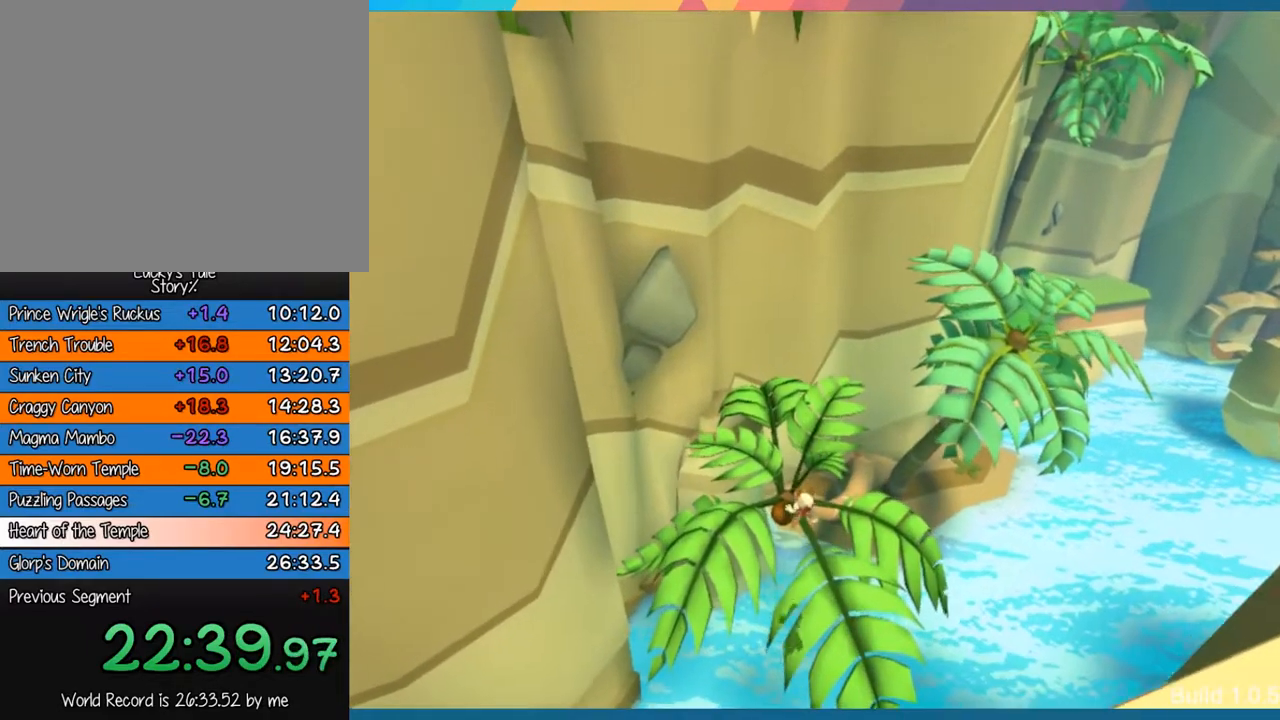
{"buttons": ["CROSS"], "left_stick": "up", "events": [[50, "CROSS", "down"]]}
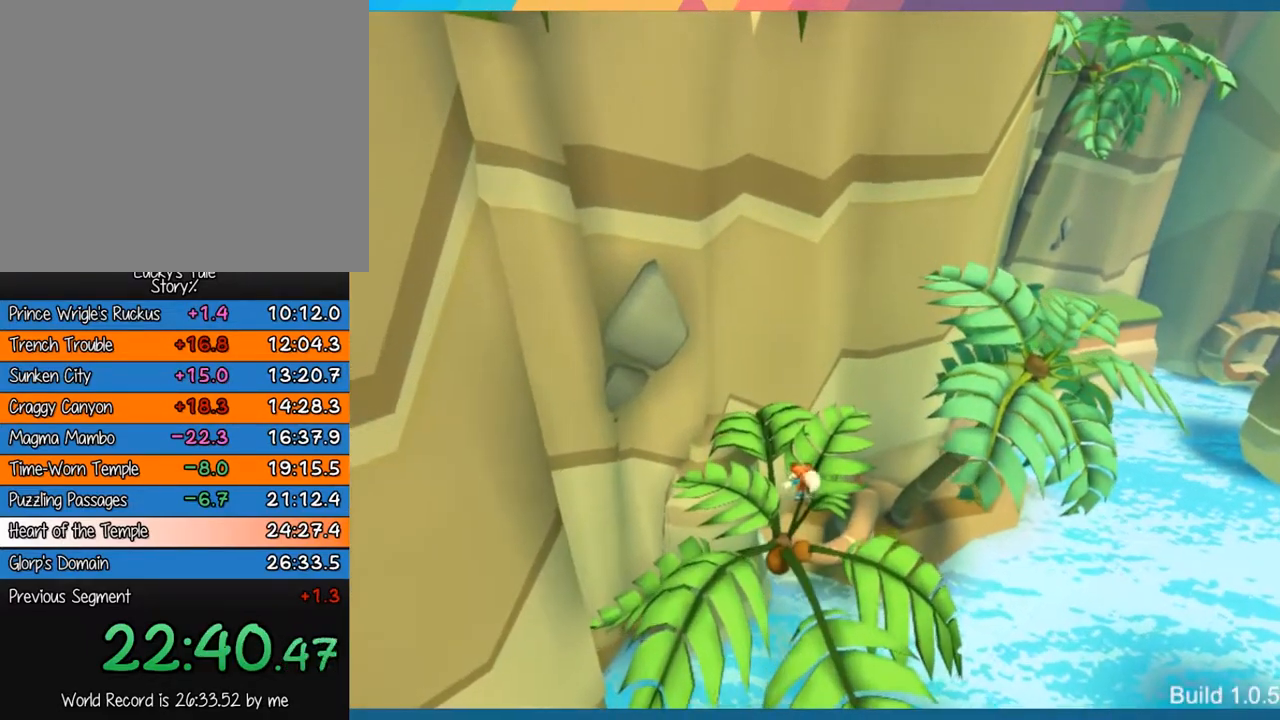
{"buttons": [], "left_stick": "up", "events": [[50, "CROSS", "up"]]}
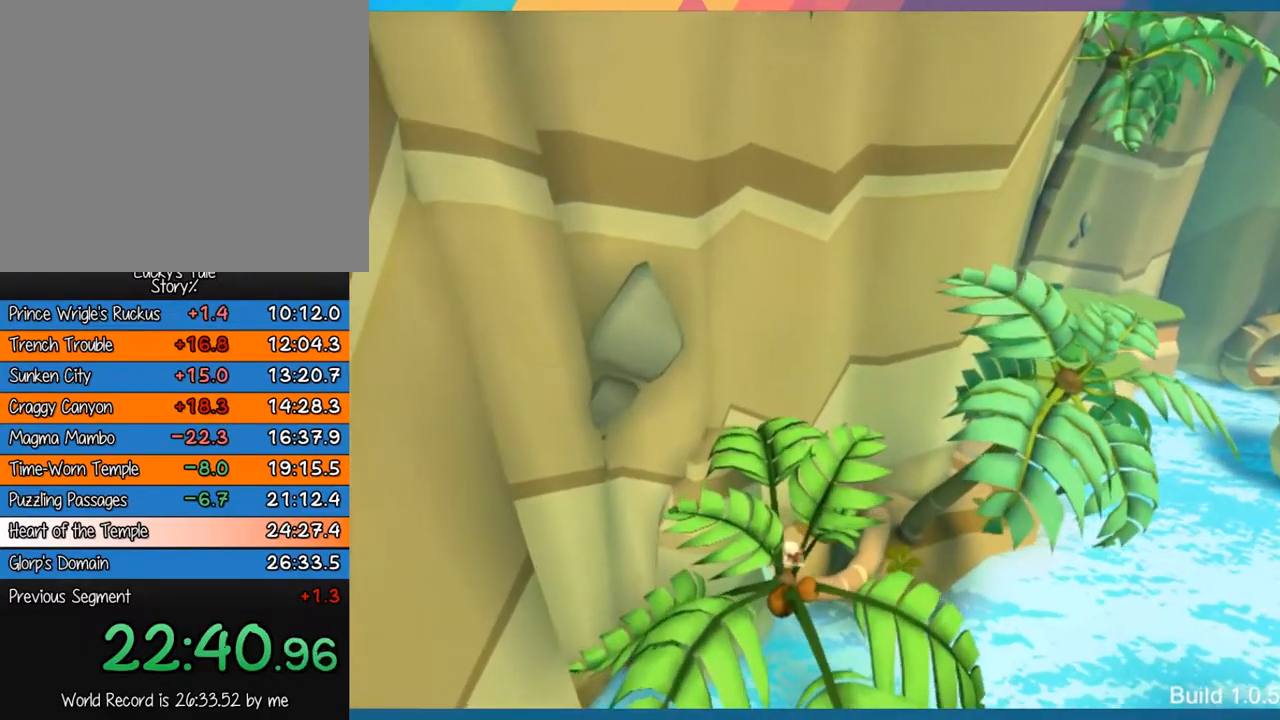
{"buttons": ["CROSS"], "left_stick": "up-right", "events": [[300, "left_stick", "up-right"], [433, "CROSS", "down"]]}
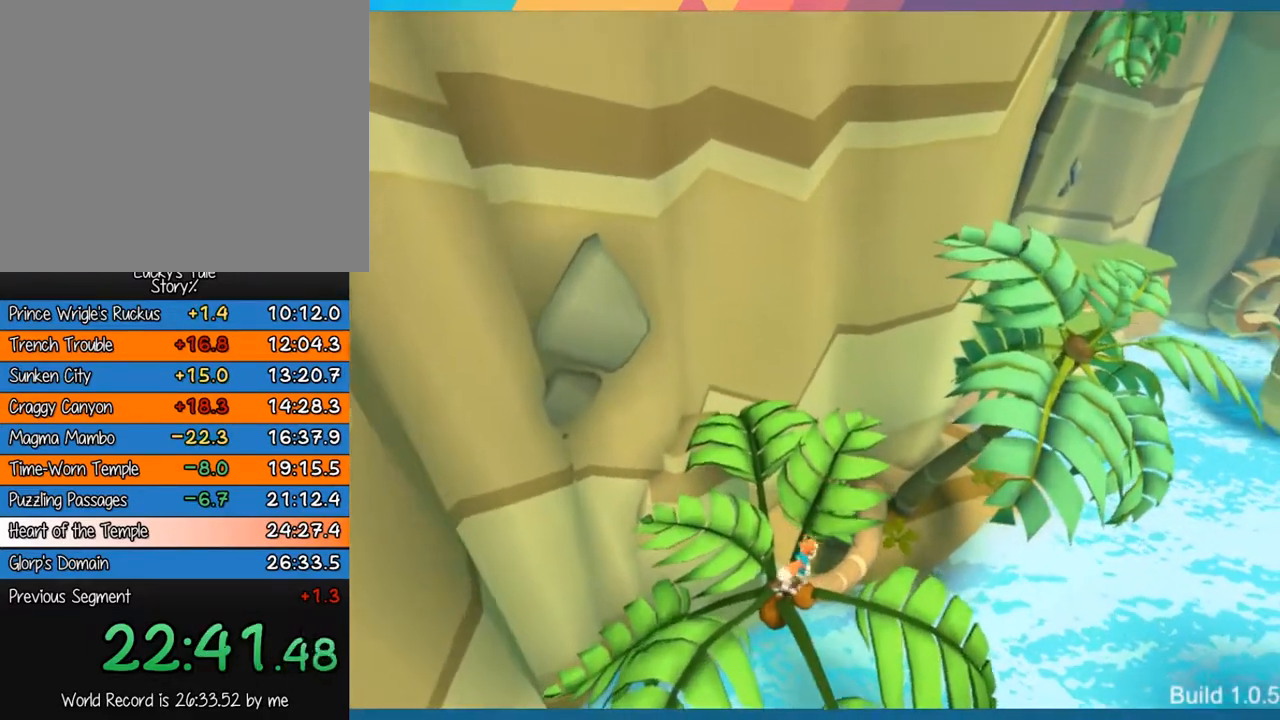
{"buttons": ["CROSS"], "left_stick": "up-right", "events": [[267, "CROSS", "up"], [500, "CROSS", "down"]]}
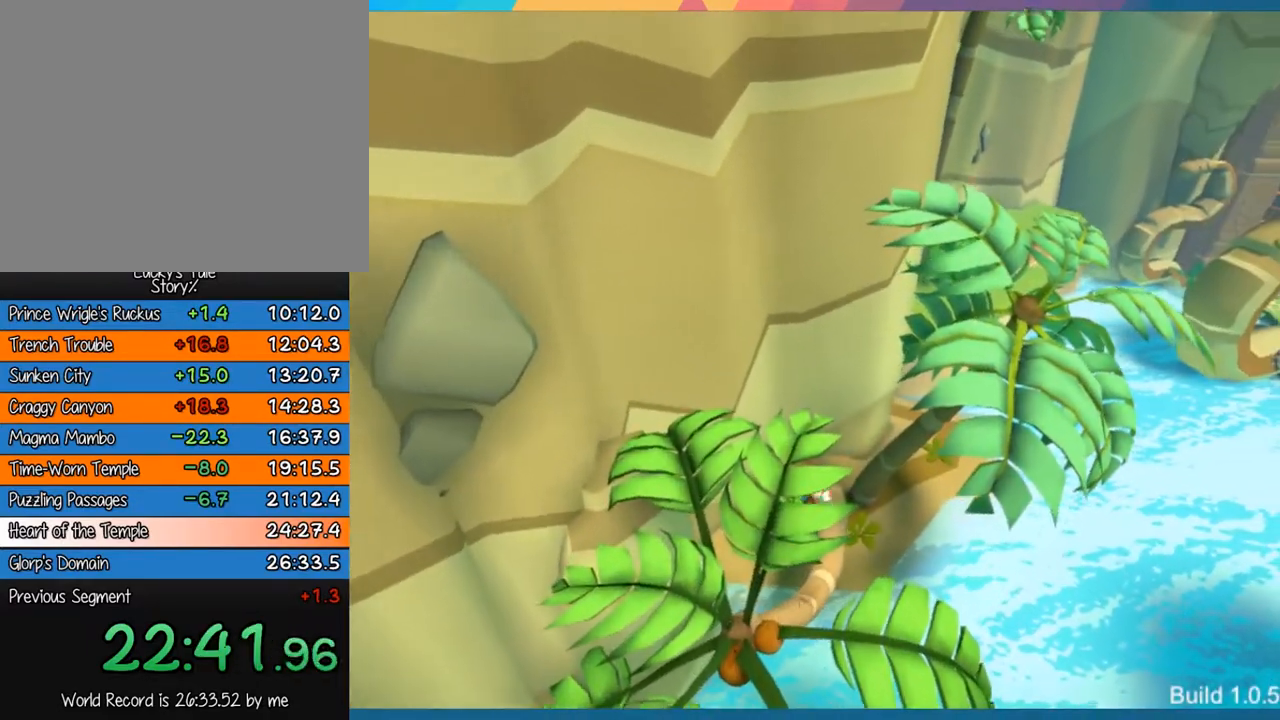
{"buttons": [], "left_stick": "up-right", "events": [[250, "CROSS", "up"]]}
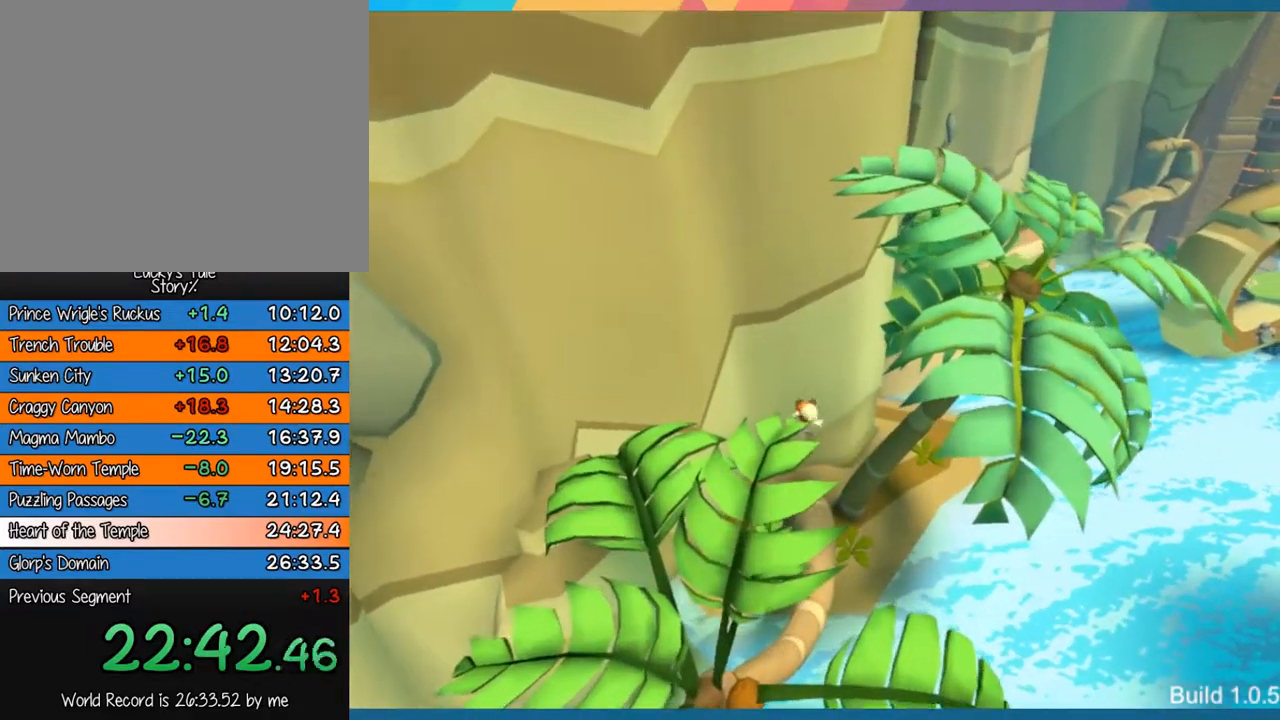
{"buttons": [], "left_stick": "up-right", "events": []}
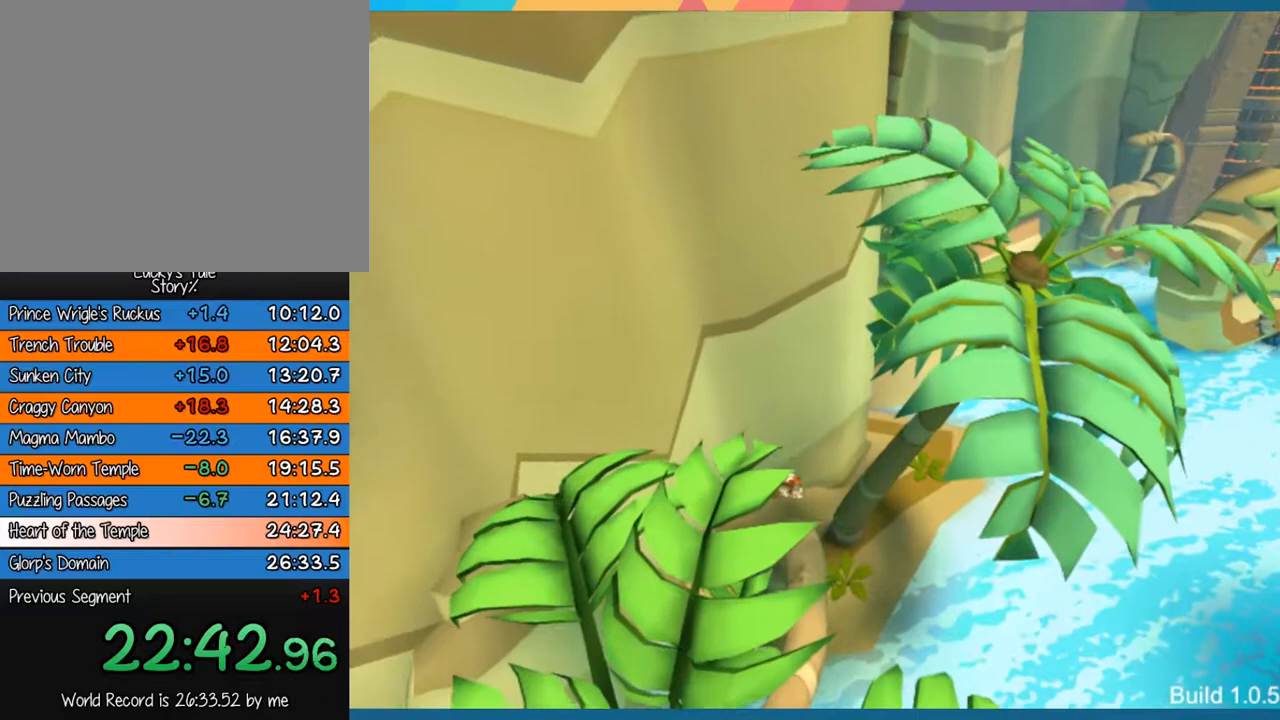
{"buttons": [], "left_stick": "up-right", "events": []}
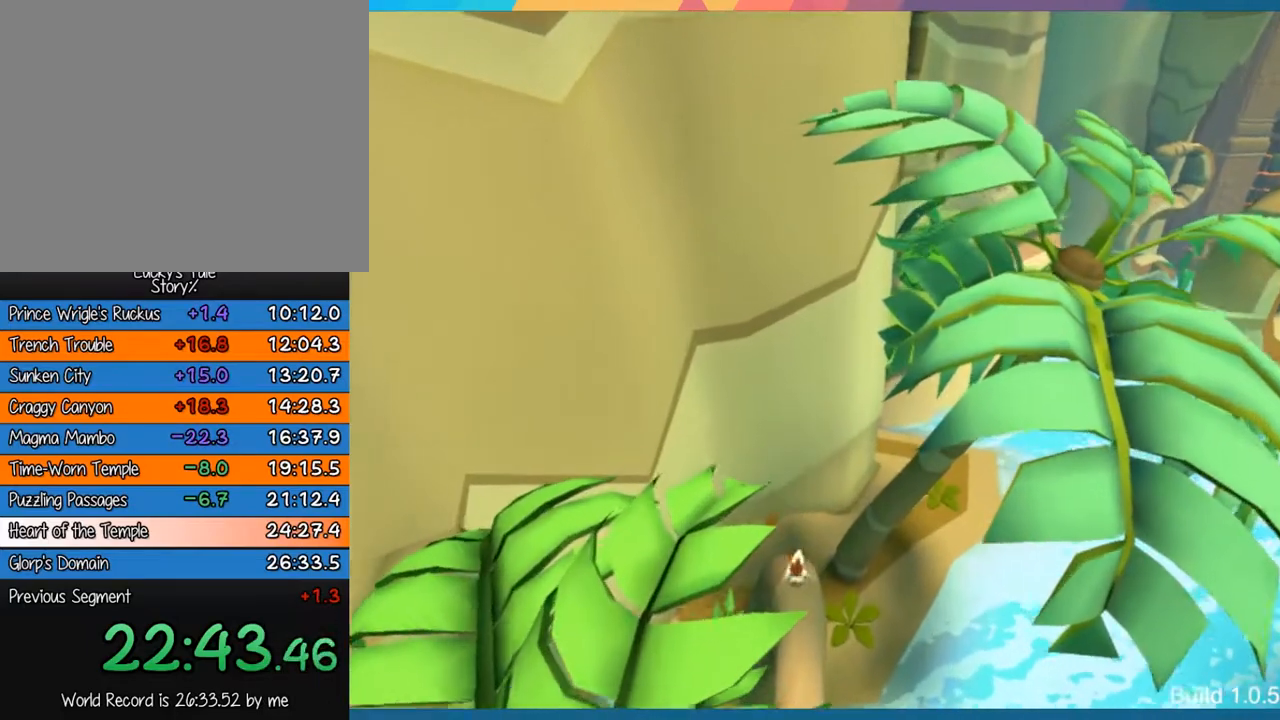
{"buttons": ["CROSS"], "left_stick": "up-right", "events": [[283, "CROSS", "down"]]}
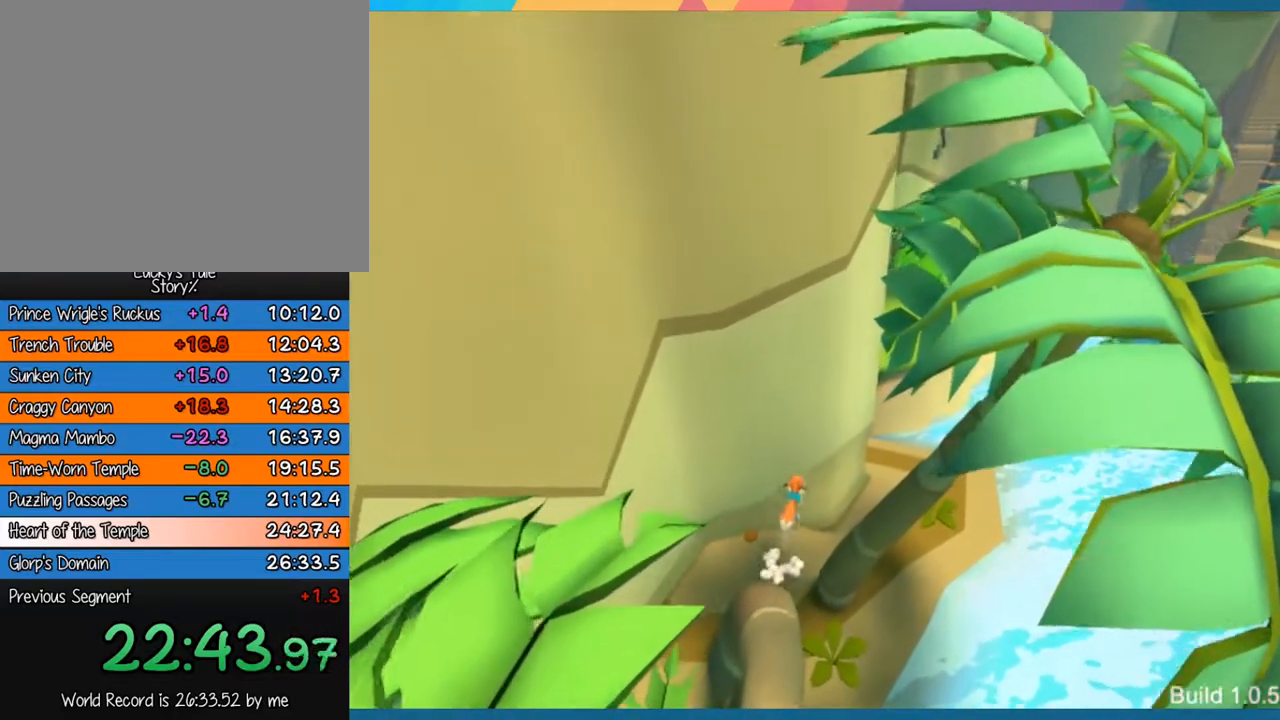
{"buttons": [], "left_stick": "up-right", "events": [[133, "CROSS", "up"]]}
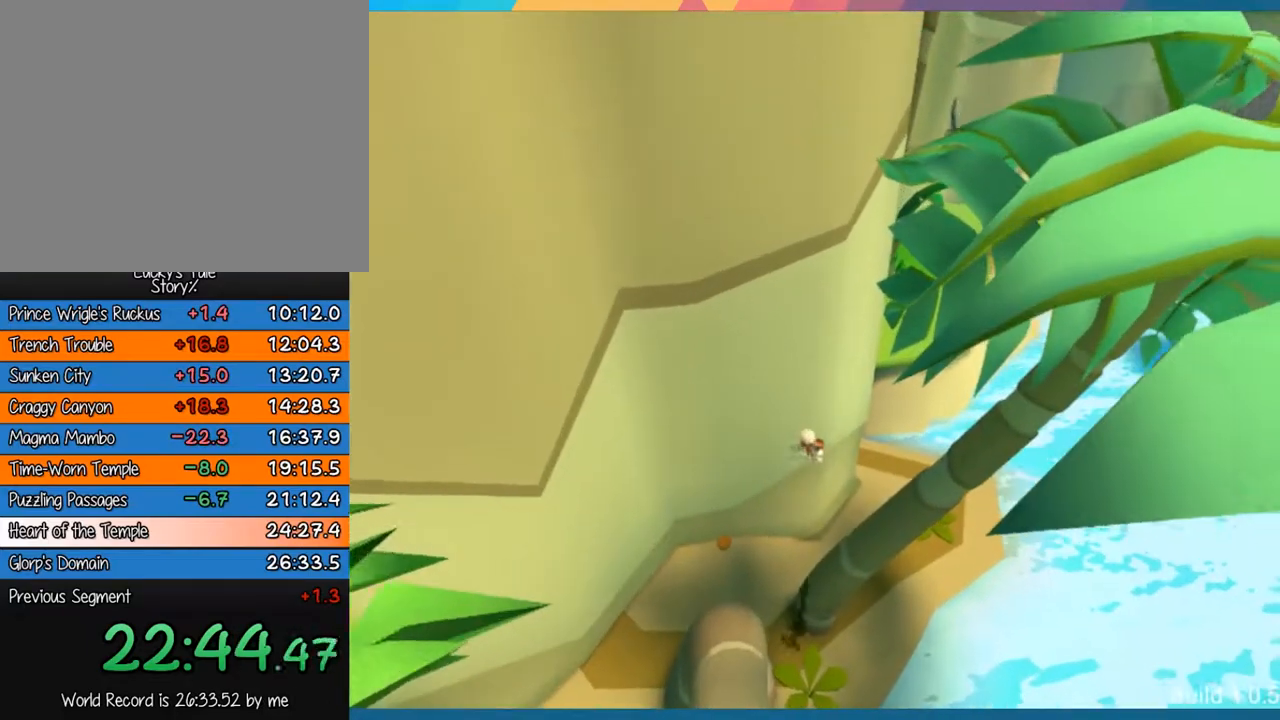
{"buttons": [], "left_stick": "up-right", "events": []}
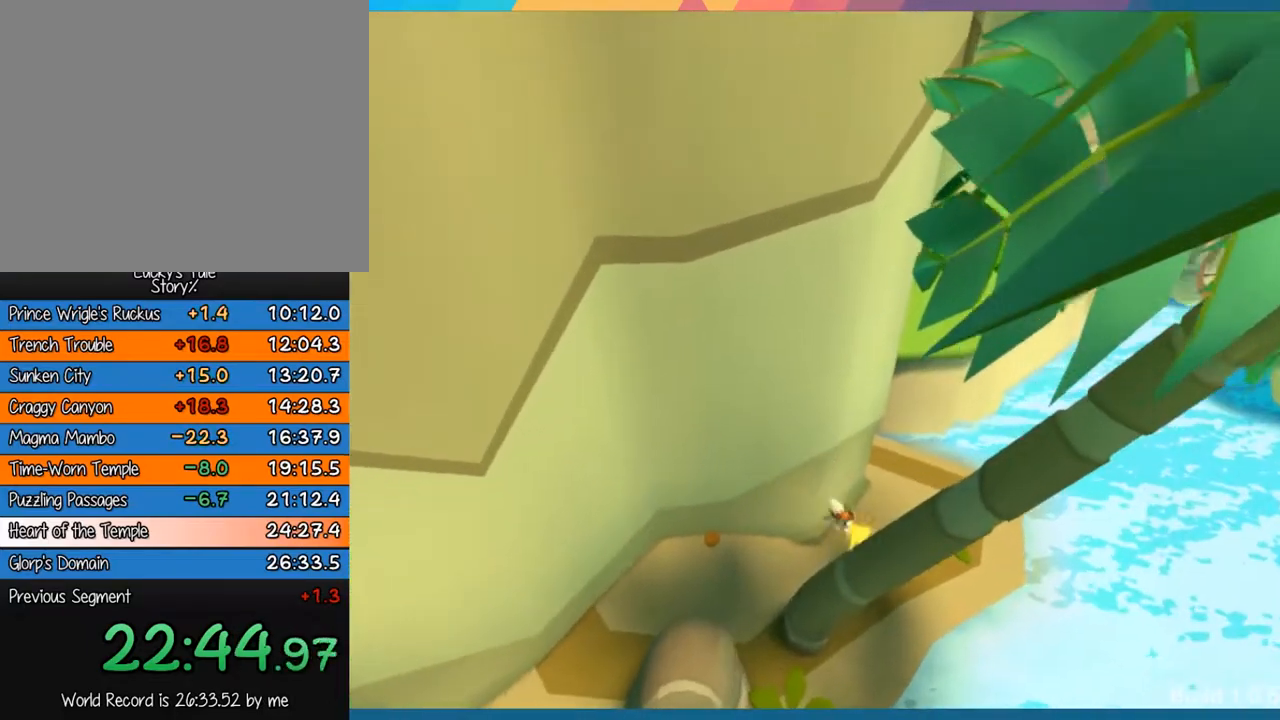
{"buttons": [], "left_stick": "up-right", "events": []}
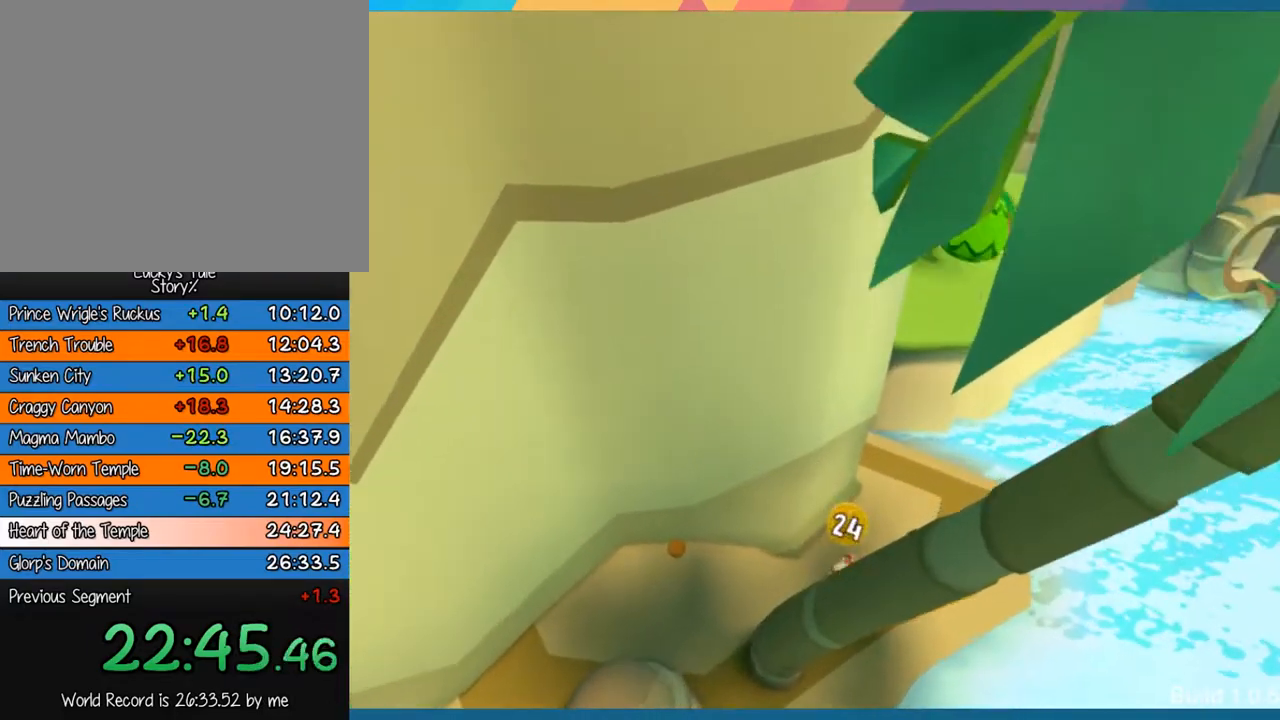
{"buttons": [], "left_stick": "up-right", "events": []}
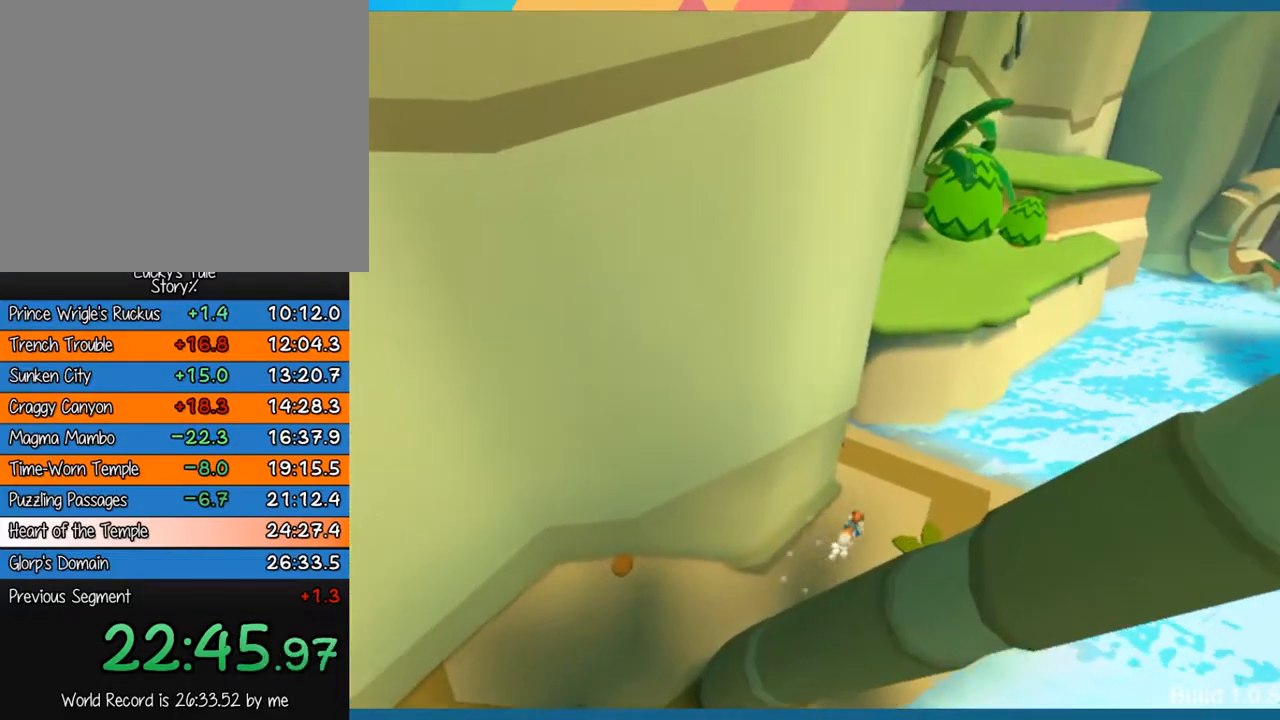
{"buttons": [], "left_stick": "up", "events": [[250, "left_stick", "up"]]}
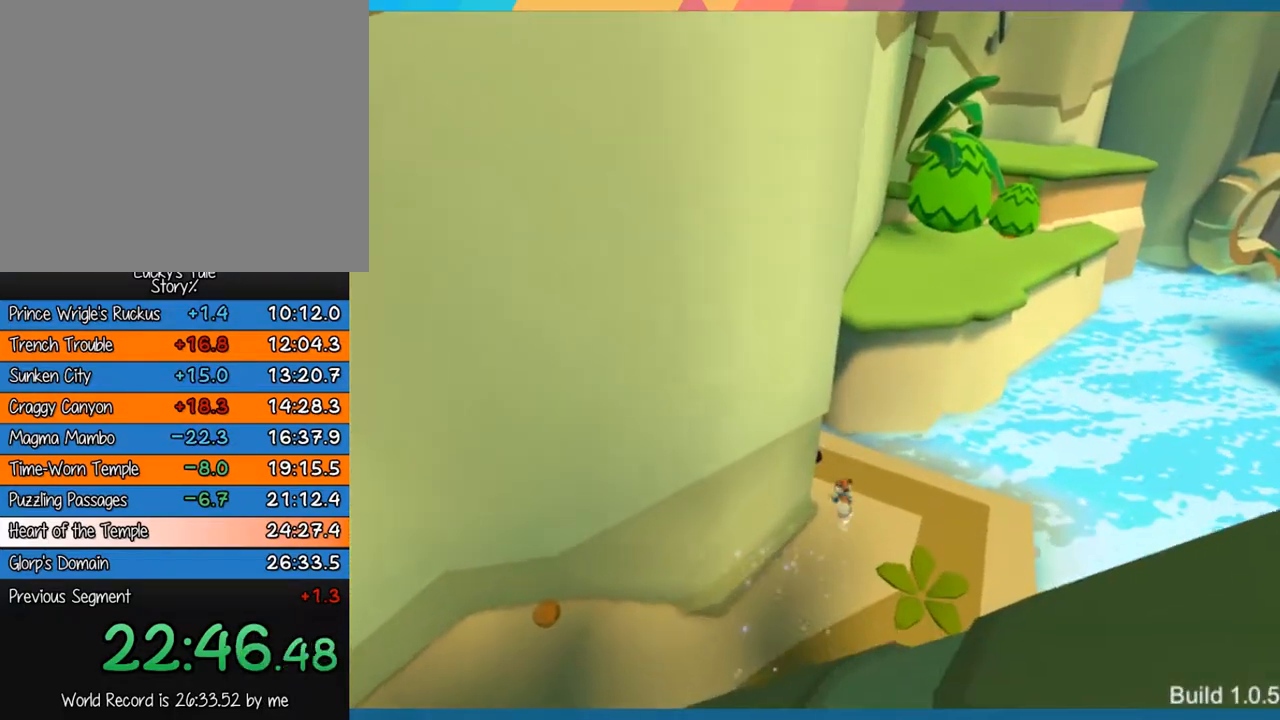
{"buttons": [], "left_stick": "up", "events": []}
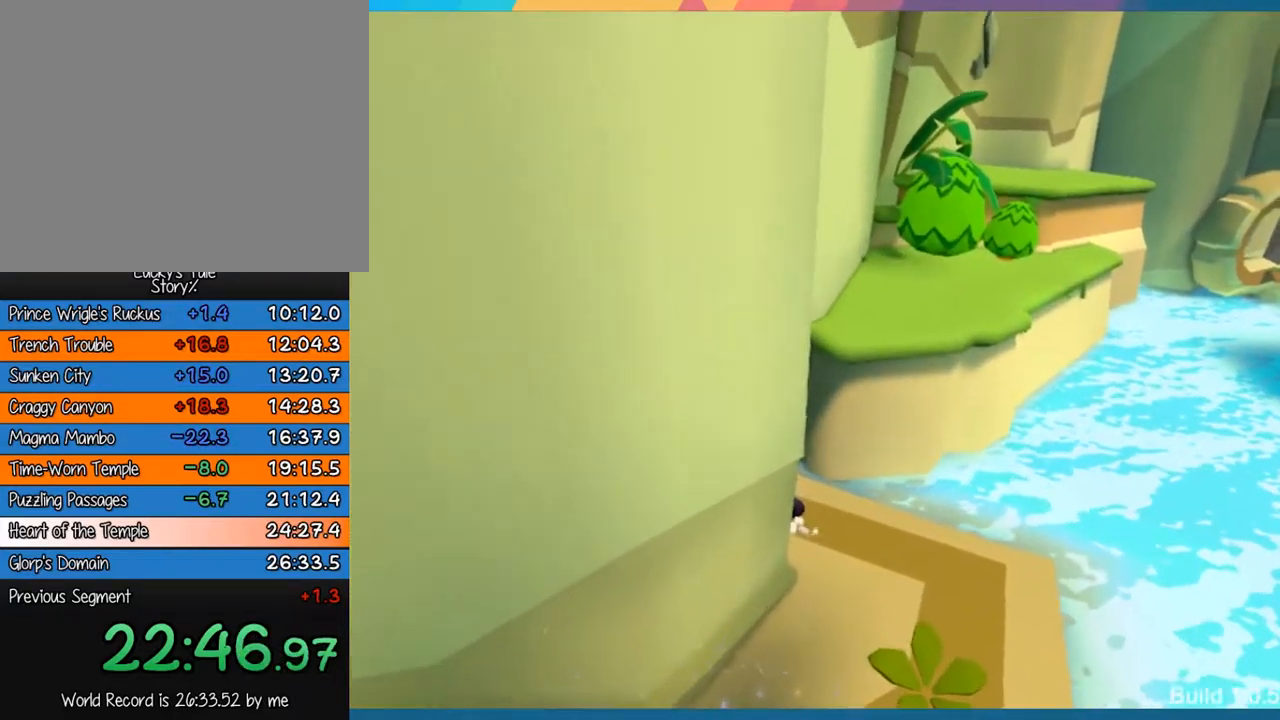
{"buttons": [], "left_stick": "center", "events": [[233, "left_stick", "center"]]}
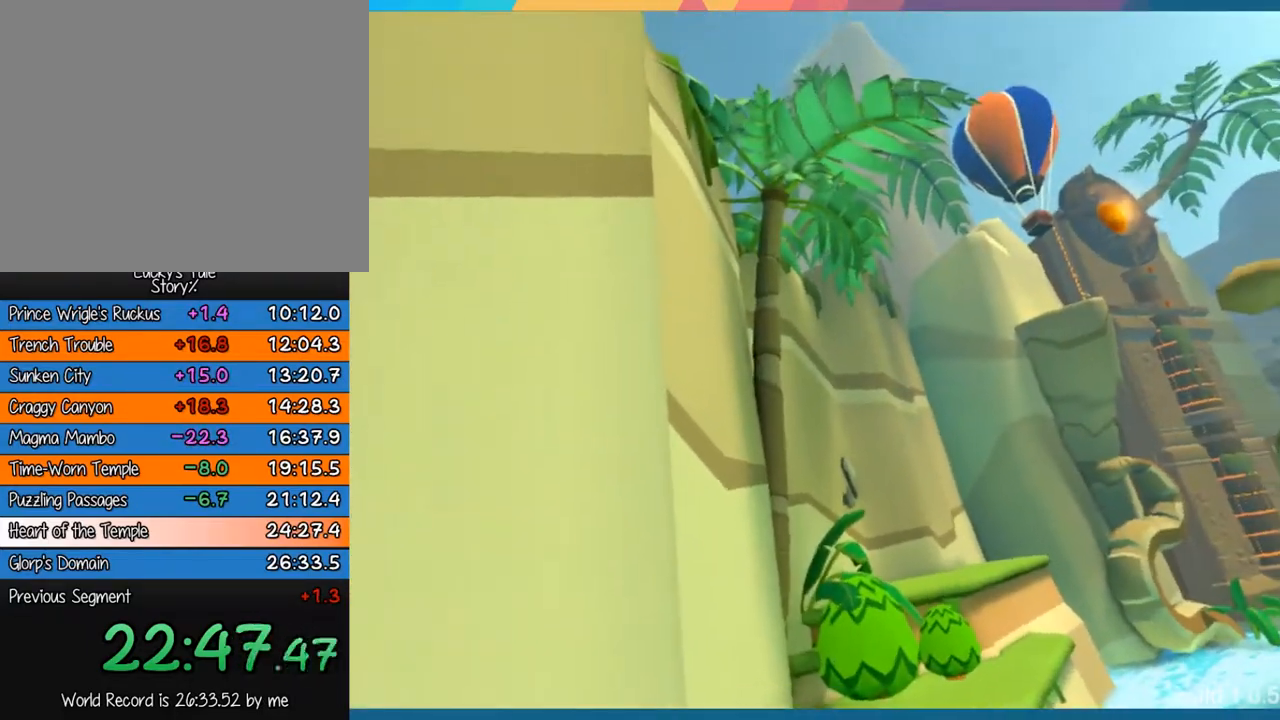
{"buttons": [], "left_stick": "center", "events": []}
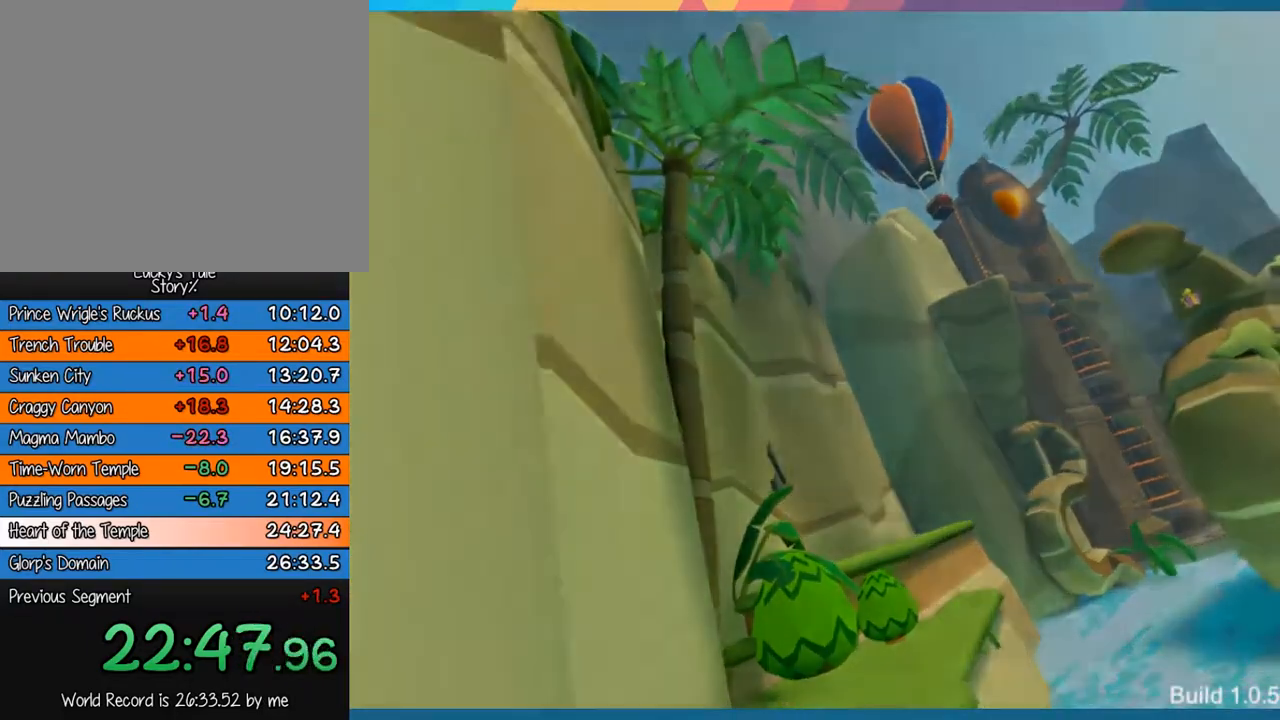
{"buttons": [], "left_stick": "up-right", "events": [[500, "left_stick", "up-right"]]}
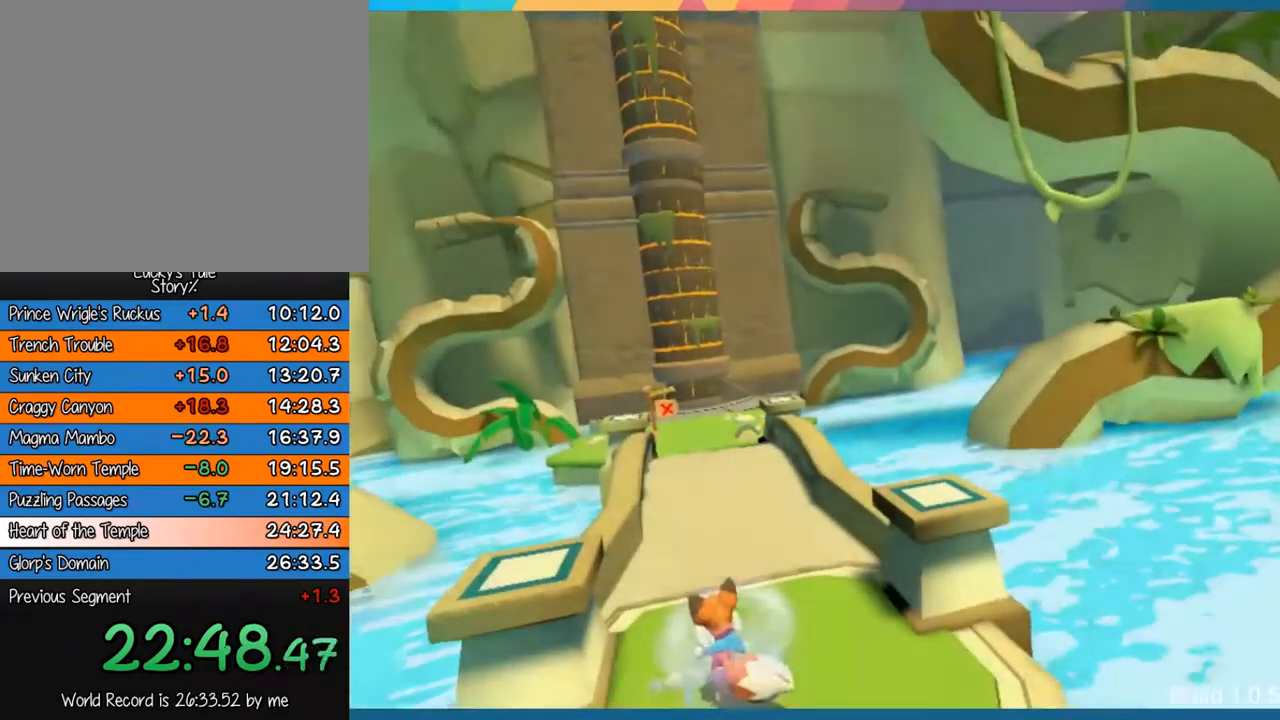
{"buttons": [], "left_stick": "up", "events": [[50, "left_stick", "up"]]}
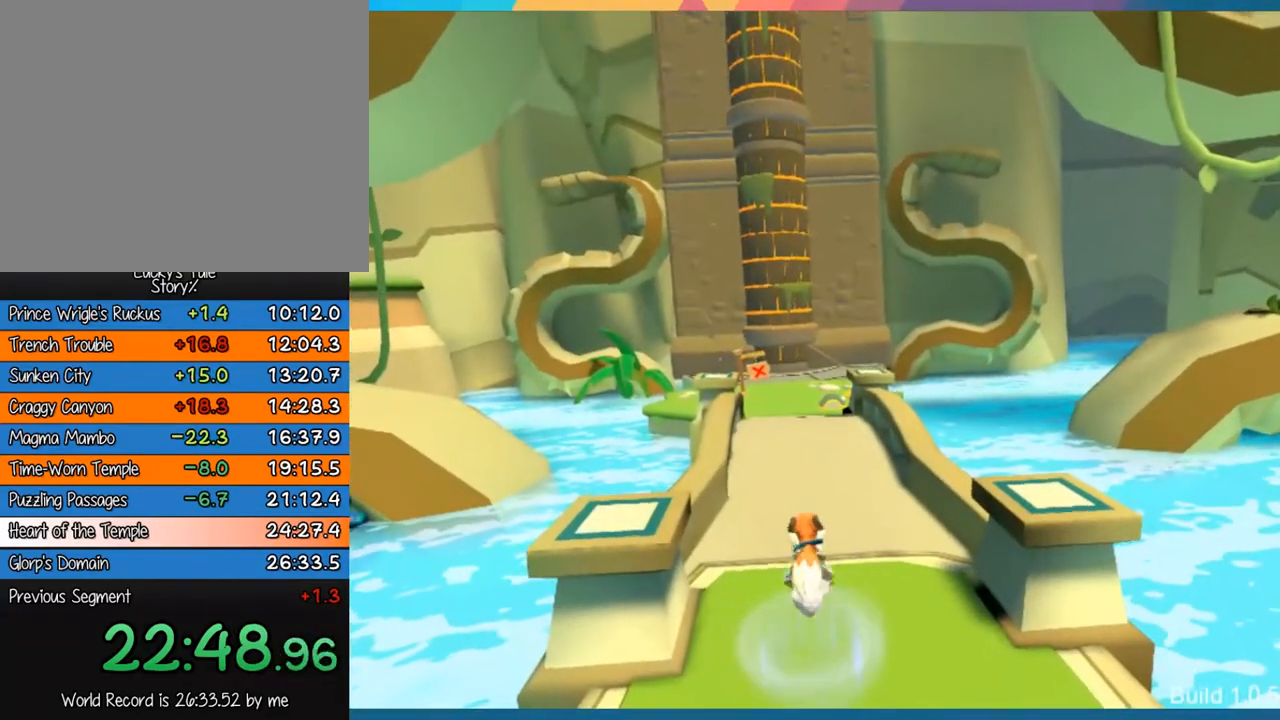
{"buttons": [], "left_stick": "up", "events": []}
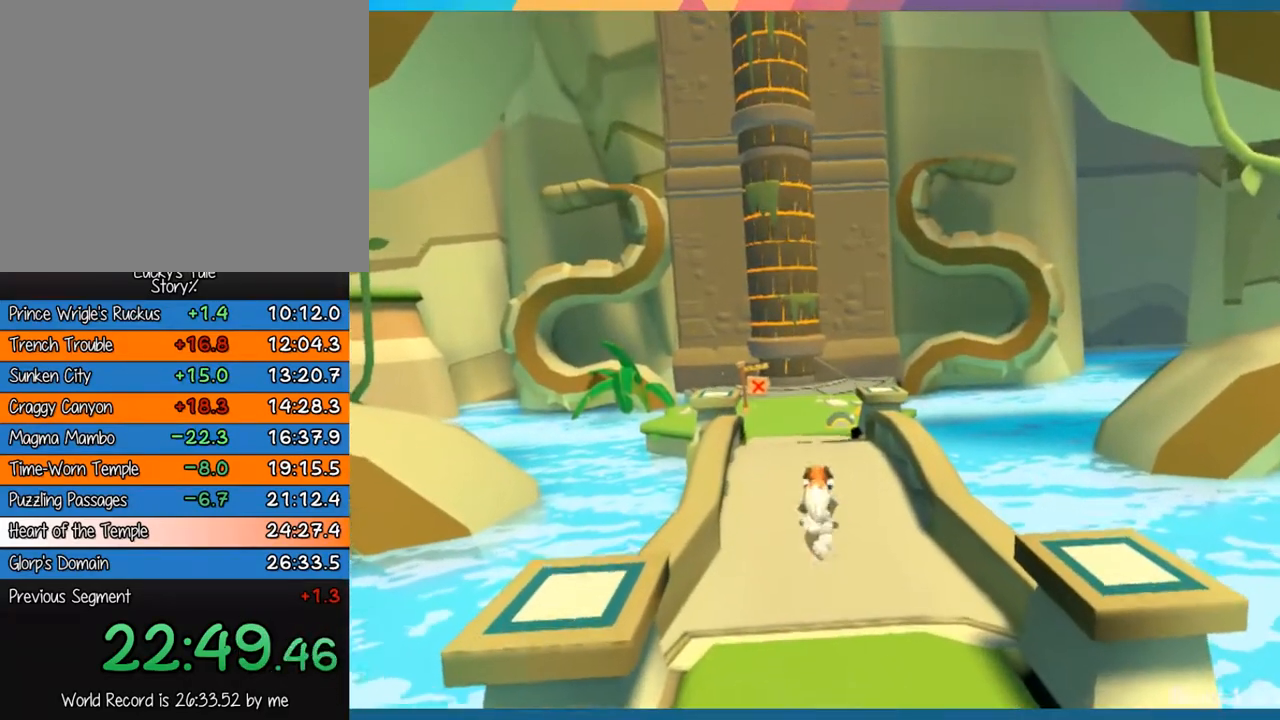
{"buttons": [], "left_stick": "up", "events": []}
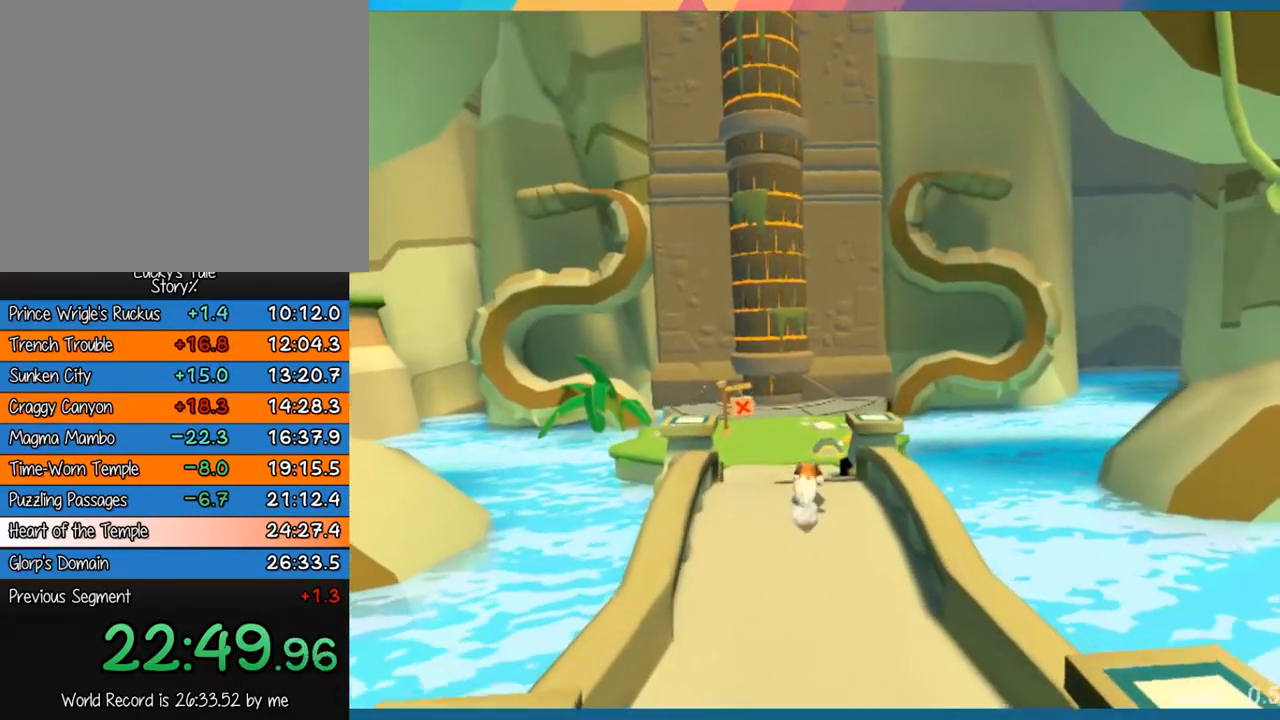
{"buttons": [], "left_stick": "up", "events": []}